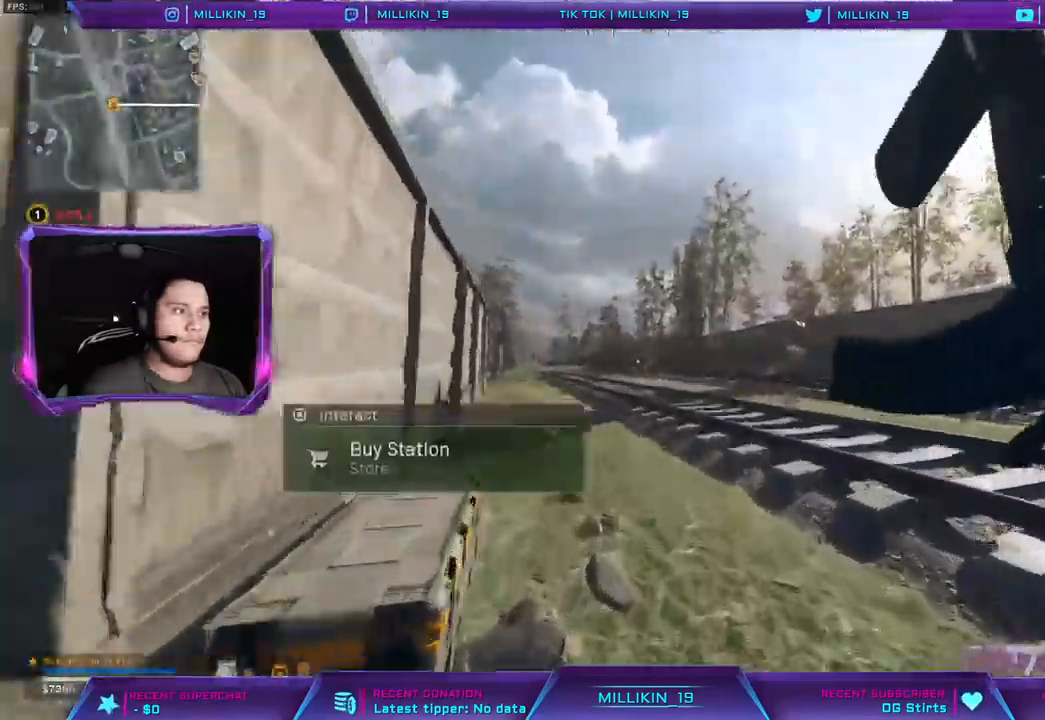
Gameplay with a controller (PlayStation layout); each line is a JSON object with the inputs held at the frame after it. "events" lists button and stick changes between this image and that frame as [ms after this image, input, new state], when the widget could be followed in between.
{"buttons": [], "left_stick": "center", "right_stick": "center", "events": [[17, "SQUARE", "down"], [100, "left_stick", "center"], [217, "SQUARE", "up"], [250, "DPAD_UP", "down"], [333, "DPAD_UP", "up"], [400, "DPAD_UP", "down"], [483, "DPAD_UP", "up"]]}
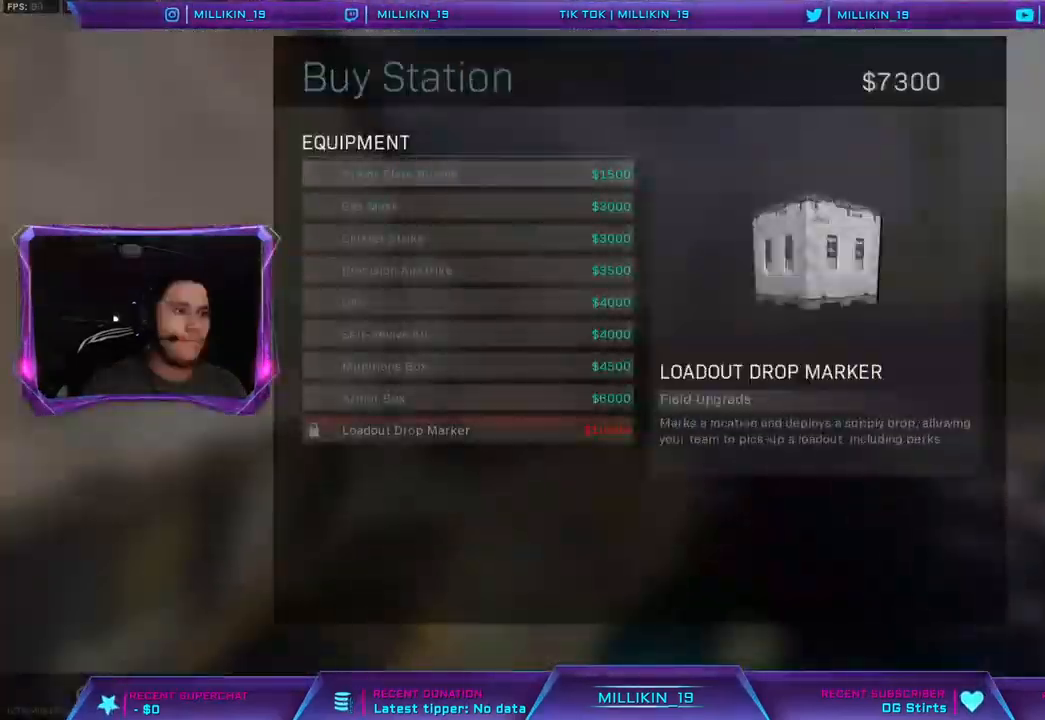
{"buttons": [], "left_stick": "center", "right_stick": "center", "events": [[50, "DPAD_UP", "down"], [100, "DPAD_UP", "up"], [183, "DPAD_UP", "down"], [283, "DPAD_UP", "up"], [350, "DPAD_UP", "down"], [450, "DPAD_UP", "up"]]}
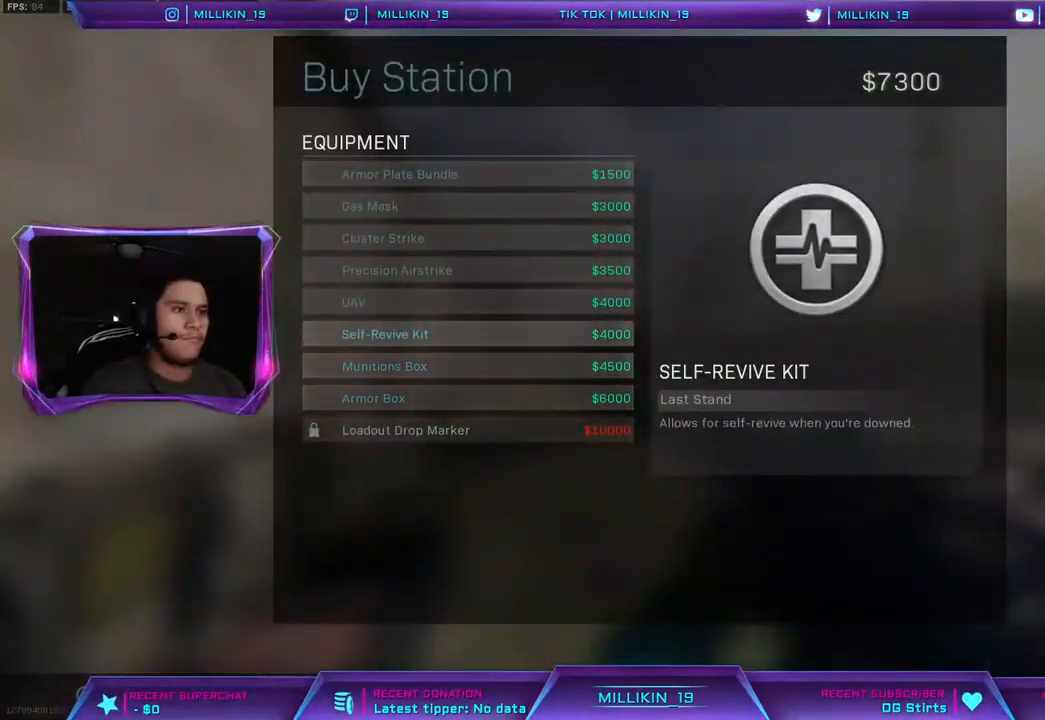
{"buttons": [], "left_stick": "center", "right_stick": "right", "events": [[17, "DPAD_UP", "down"], [117, "CROSS", "down"], [117, "DPAD_UP", "up"], [200, "CROSS", "up"], [250, "CROSS", "down"], [317, "CROSS", "up"], [367, "DPAD_RIGHT", "down"], [433, "DPAD_RIGHT", "up"], [483, "right_stick", "right"]]}
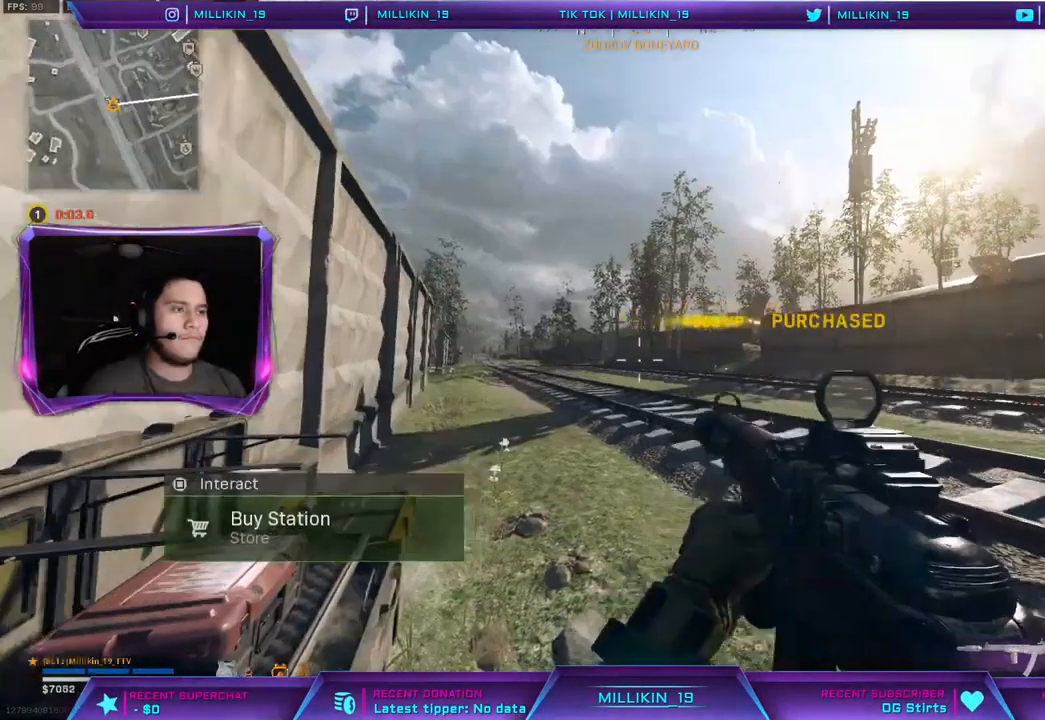
{"buttons": [], "left_stick": "up", "right_stick": "right", "events": [[150, "L3", "down"], [150, "left_stick", "up"], [317, "L3", "up"]]}
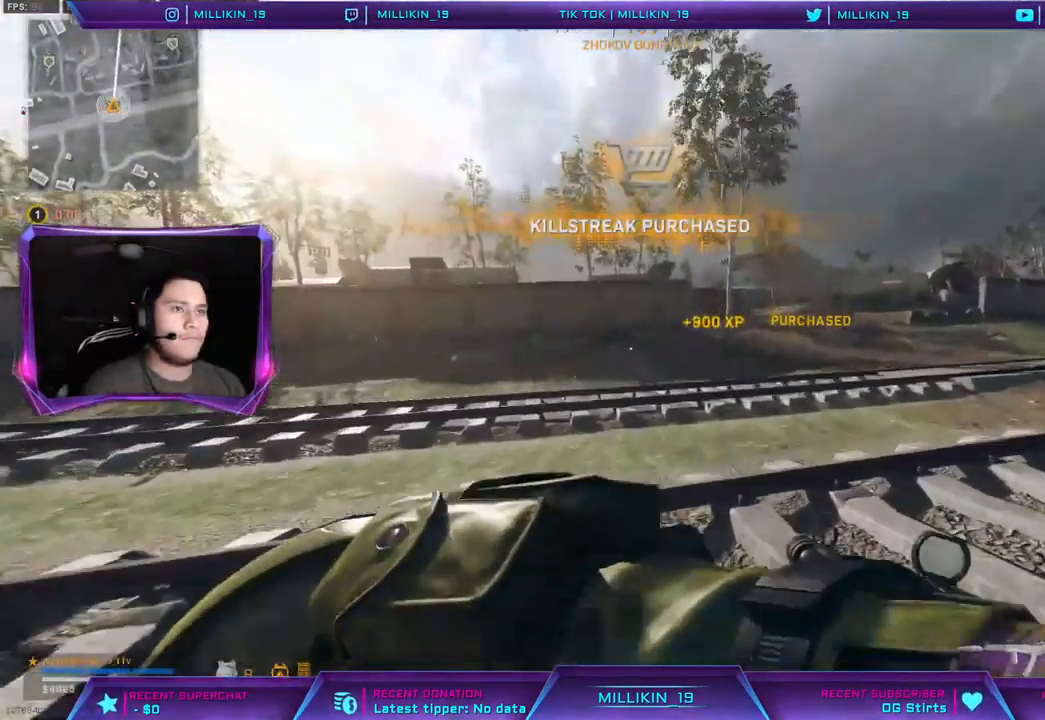
{"buttons": [], "left_stick": "up", "right_stick": "right", "events": [[200, "R2", "down"], [250, "R2", "up"]]}
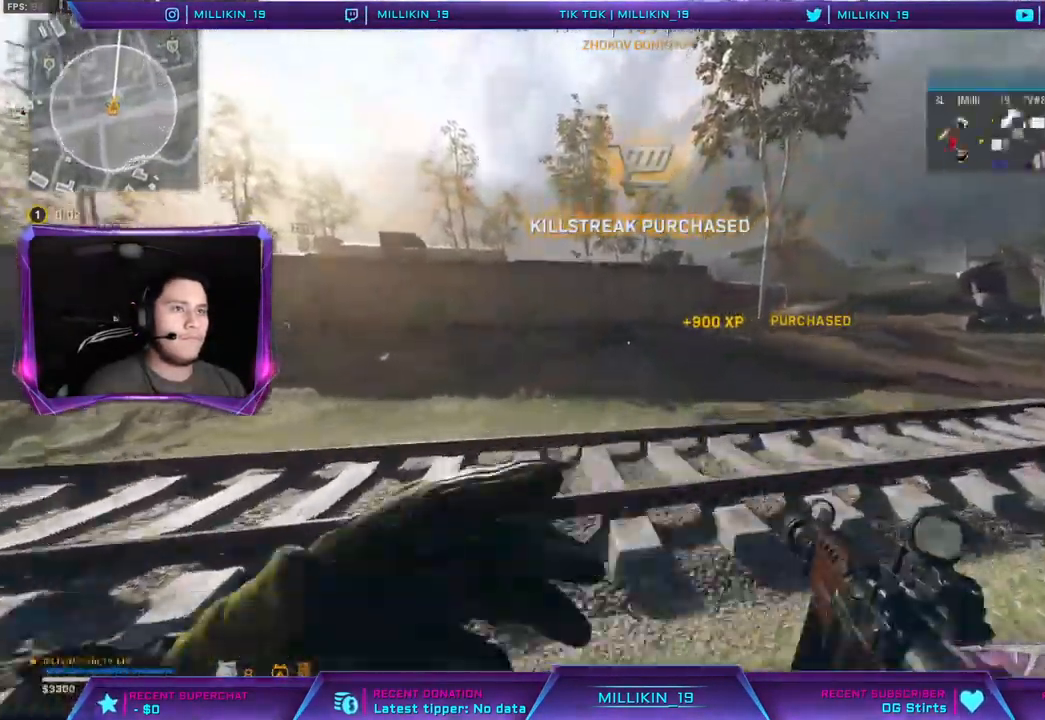
{"buttons": ["CROSS"], "left_stick": "up", "right_stick": "right", "events": [[183, "CROSS", "down"]]}
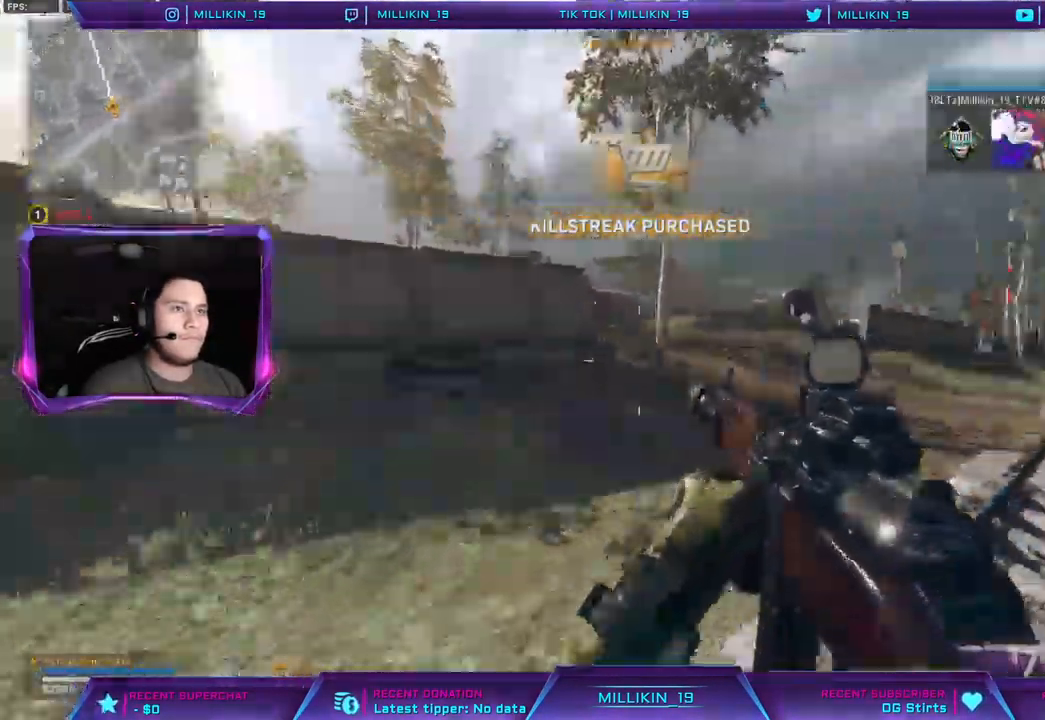
{"buttons": ["CROSS", "TOUCHPAD"], "left_stick": "up", "right_stick": "right", "events": [[383, "TOUCHPAD", "down"]]}
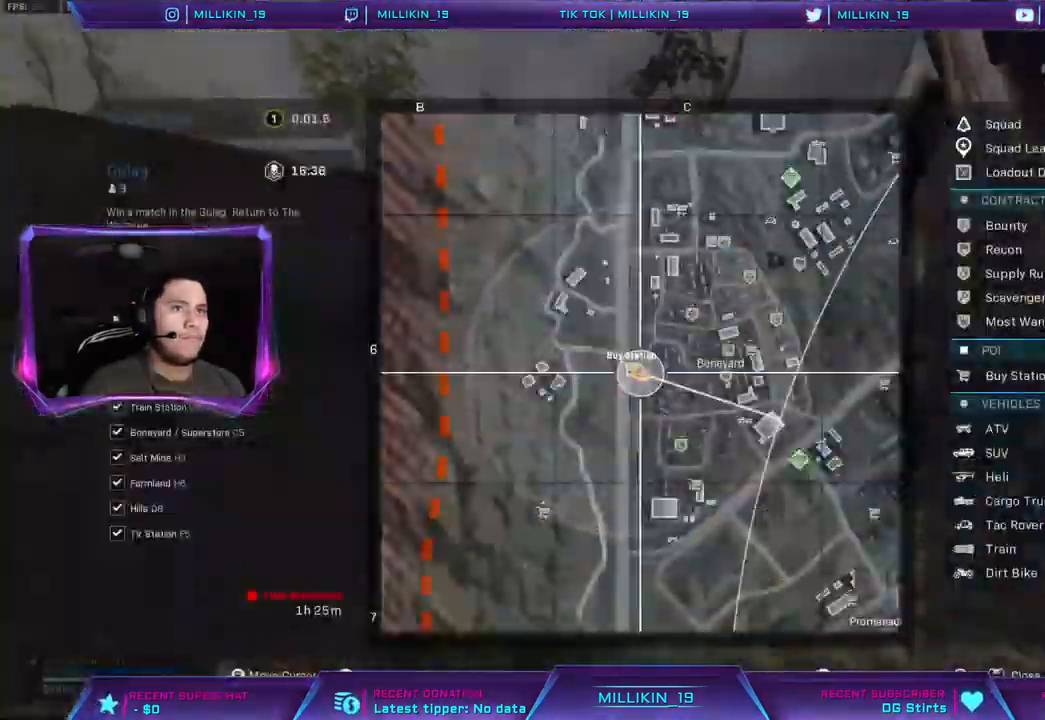
{"buttons": [], "left_stick": "up", "right_stick": "center", "events": [[67, "TOUCHPAD", "up"], [350, "CROSS", "up"], [350, "right_stick", "center"]]}
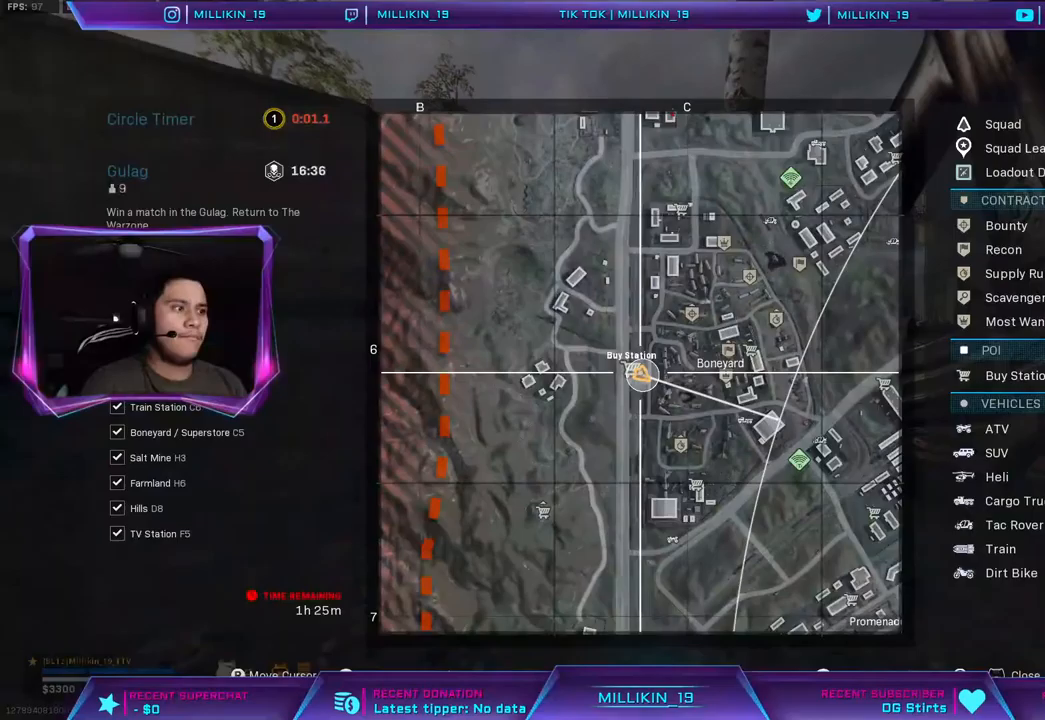
{"buttons": ["TOUCHPAD"], "left_stick": "up", "right_stick": "center", "events": [[100, "L1", "down"], [267, "L1", "up"], [417, "TOUCHPAD", "down"]]}
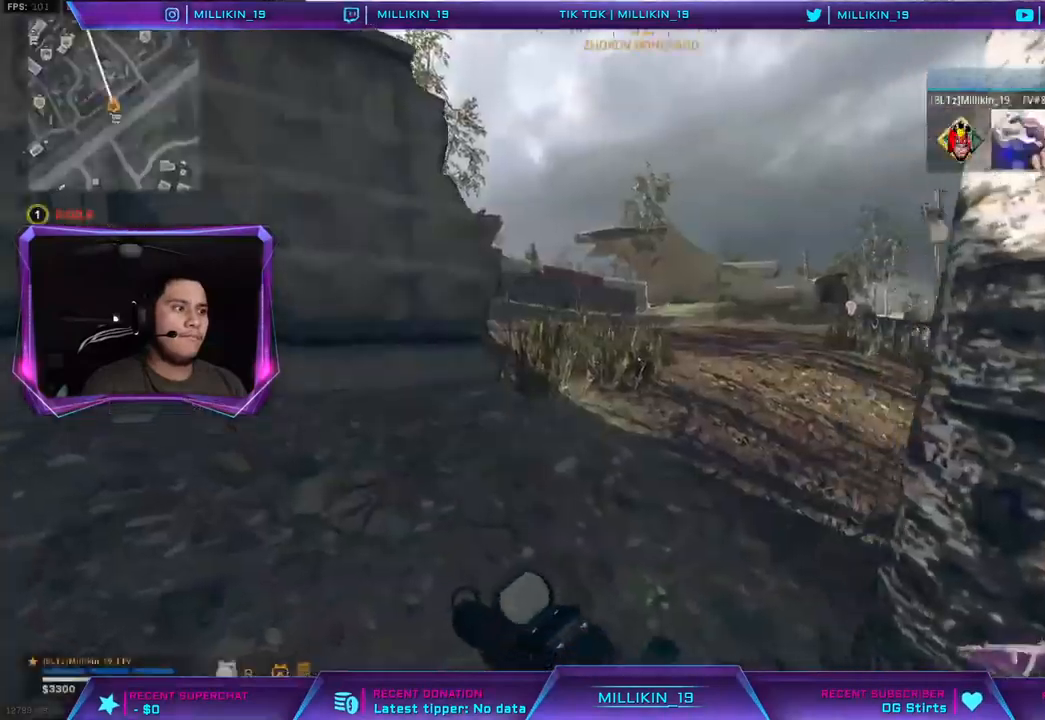
{"buttons": [], "left_stick": "up", "right_stick": "center", "events": [[50, "TOUCHPAD", "up"]]}
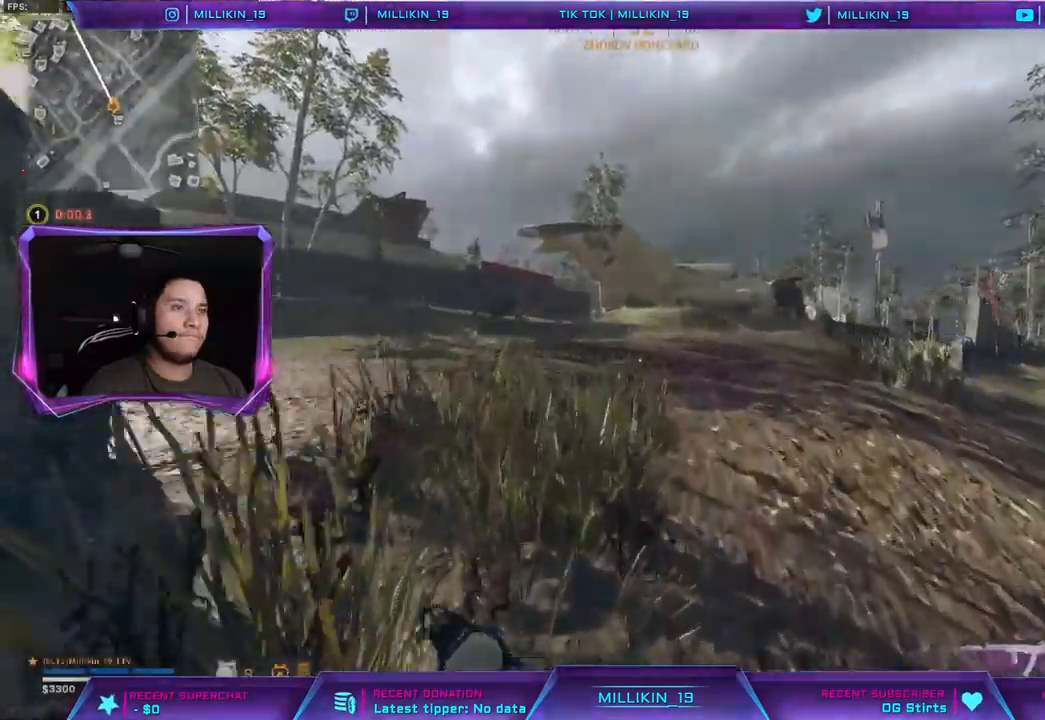
{"buttons": ["CROSS"], "left_stick": "up", "right_stick": "center", "events": [[217, "right_stick", "left"], [367, "right_stick", "center"], [433, "CROSS", "down"]]}
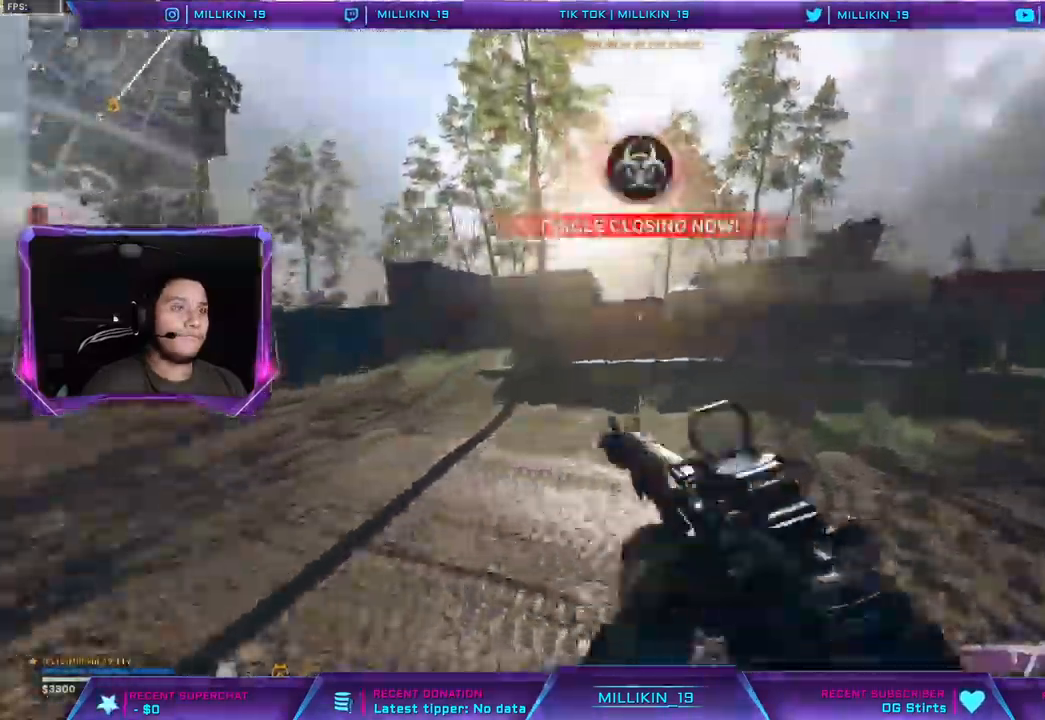
{"buttons": ["CROSS"], "left_stick": "up-right", "right_stick": "right", "events": [[150, "right_stick", "left"], [250, "right_stick", "center"], [300, "left_stick", "up-right"], [500, "right_stick", "right"]]}
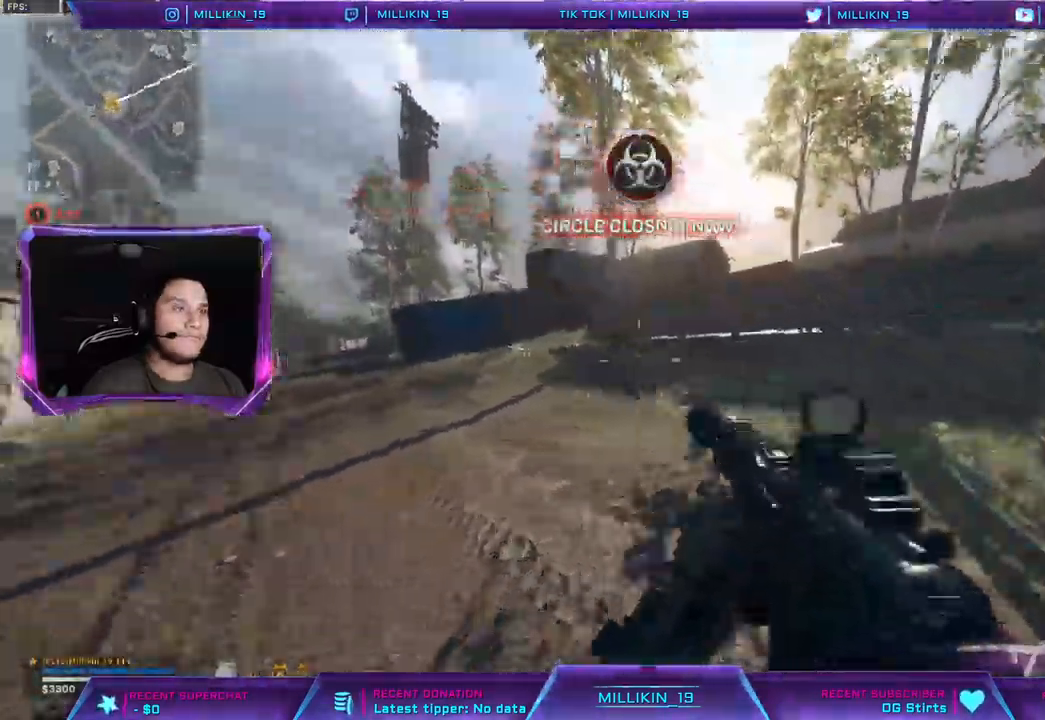
{"buttons": ["CROSS"], "left_stick": "up", "right_stick": "center", "events": [[133, "L3", "down"], [150, "left_stick", "up"], [183, "right_stick", "center"], [217, "L3", "up"], [283, "L3", "down"], [400, "L3", "up"]]}
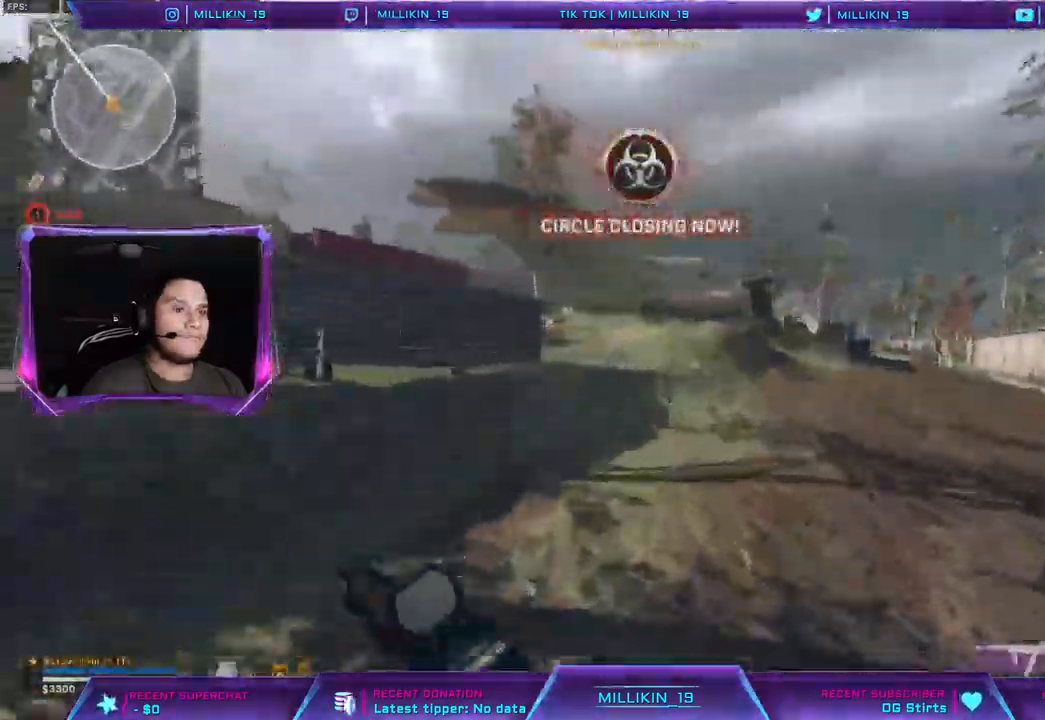
{"buttons": ["CROSS", "R3"], "left_stick": "up", "right_stick": "center", "events": [[233, "R3", "down"], [350, "R3", "up"], [467, "R3", "down"]]}
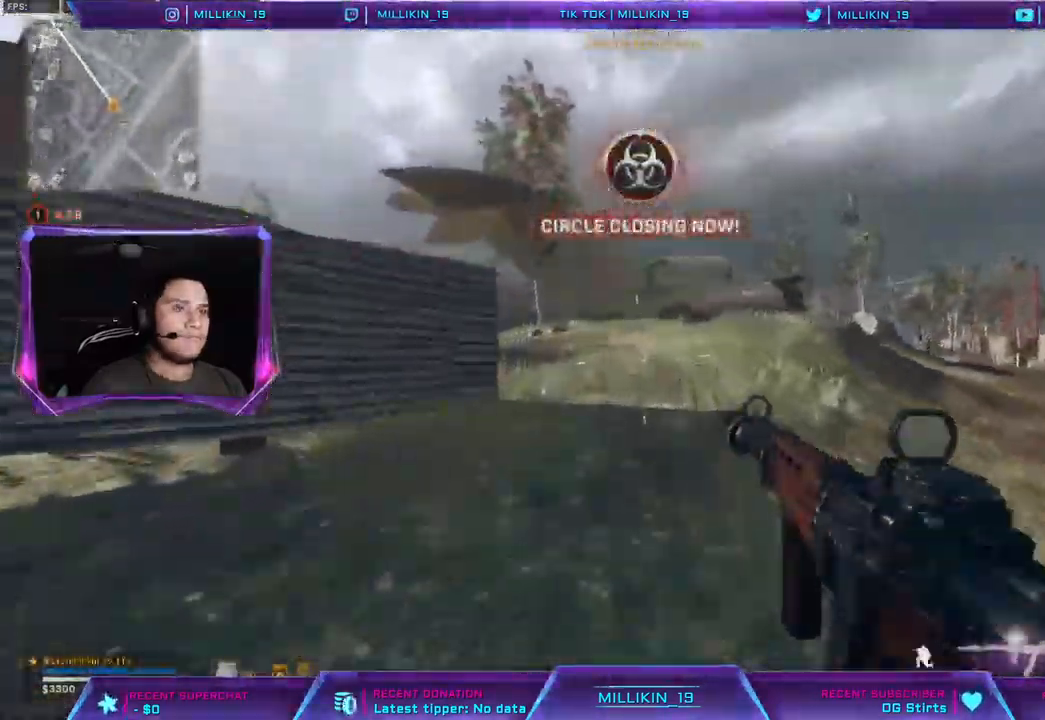
{"buttons": ["CROSS"], "left_stick": "up", "right_stick": "center", "events": [[33, "R3", "up"], [217, "right_stick", "up-left"], [233, "L3", "down"], [267, "right_stick", "center"], [333, "L3", "up"], [417, "L3", "down"], [483, "L3", "up"]]}
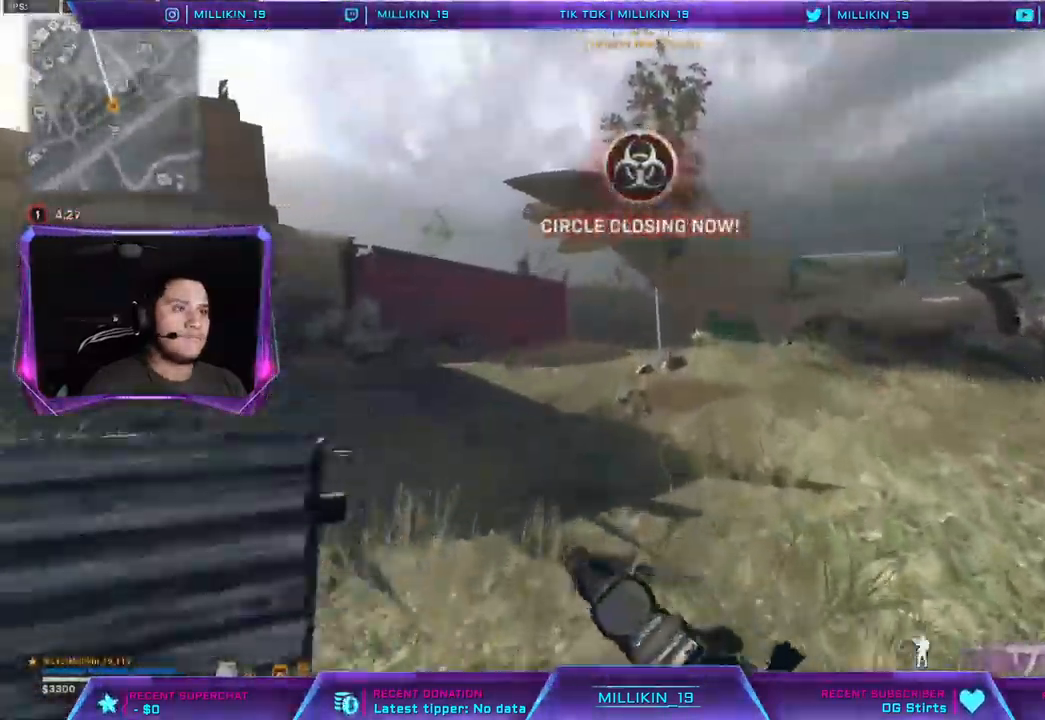
{"buttons": ["CROSS"], "left_stick": "up", "right_stick": "center", "events": [[33, "L3", "down"], [117, "right_stick", "left"], [217, "L3", "up"], [267, "right_stick", "center"]]}
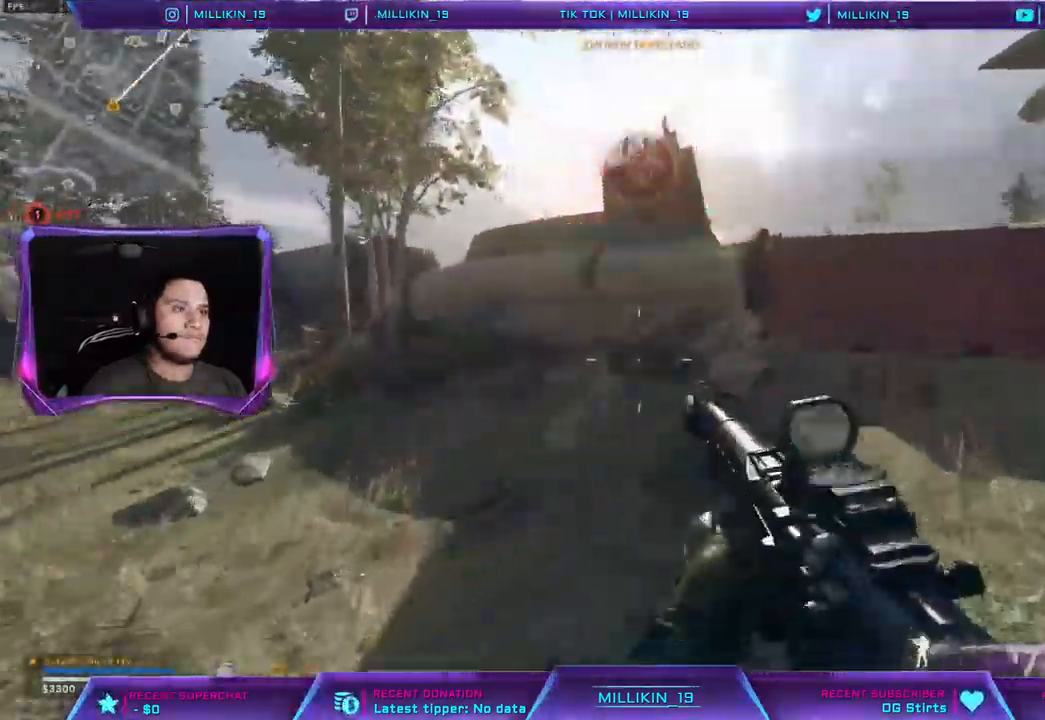
{"buttons": ["CROSS"], "left_stick": "up", "right_stick": "center", "events": [[300, "right_stick", "right"], [467, "right_stick", "center"]]}
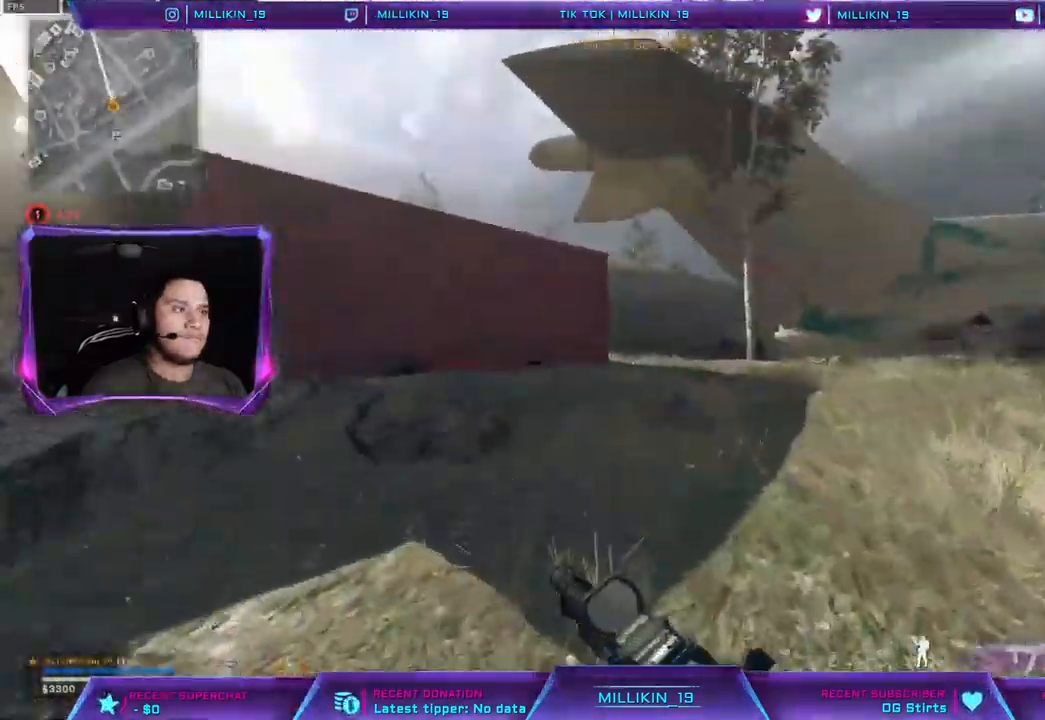
{"buttons": ["R3"], "left_stick": "up", "right_stick": "center", "events": [[417, "R3", "down"], [500, "CROSS", "up"]]}
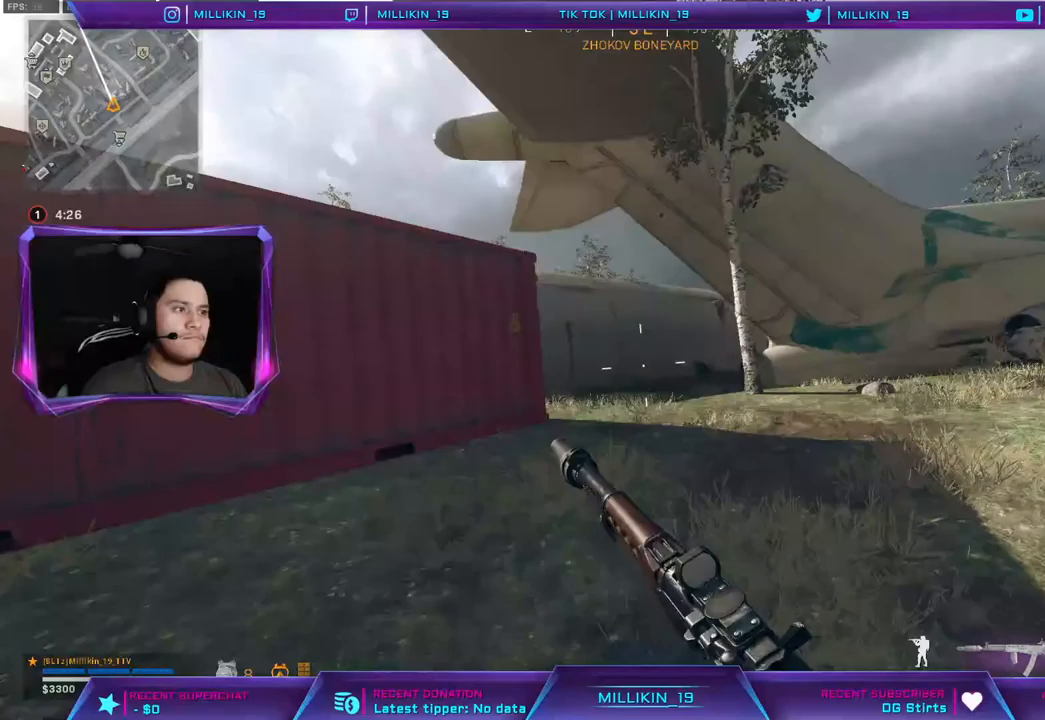
{"buttons": ["L3"], "left_stick": "up-right", "right_stick": "center", "events": [[17, "R3", "up"], [100, "R3", "down"], [167, "R3", "up"], [233, "R3", "down"], [317, "R3", "up"], [350, "right_stick", "left"], [367, "L3", "down"], [400, "left_stick", "up-right"], [467, "right_stick", "center"]]}
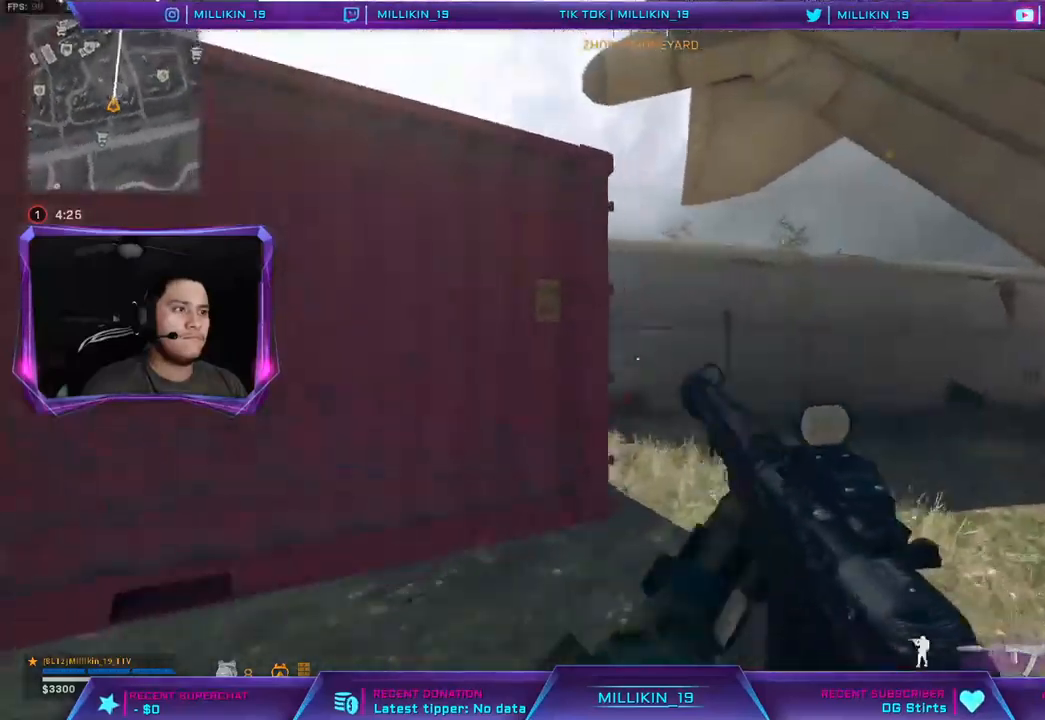
{"buttons": [], "left_stick": "up-right", "right_stick": "left", "events": [[83, "L3", "up"], [167, "right_stick", "left"]]}
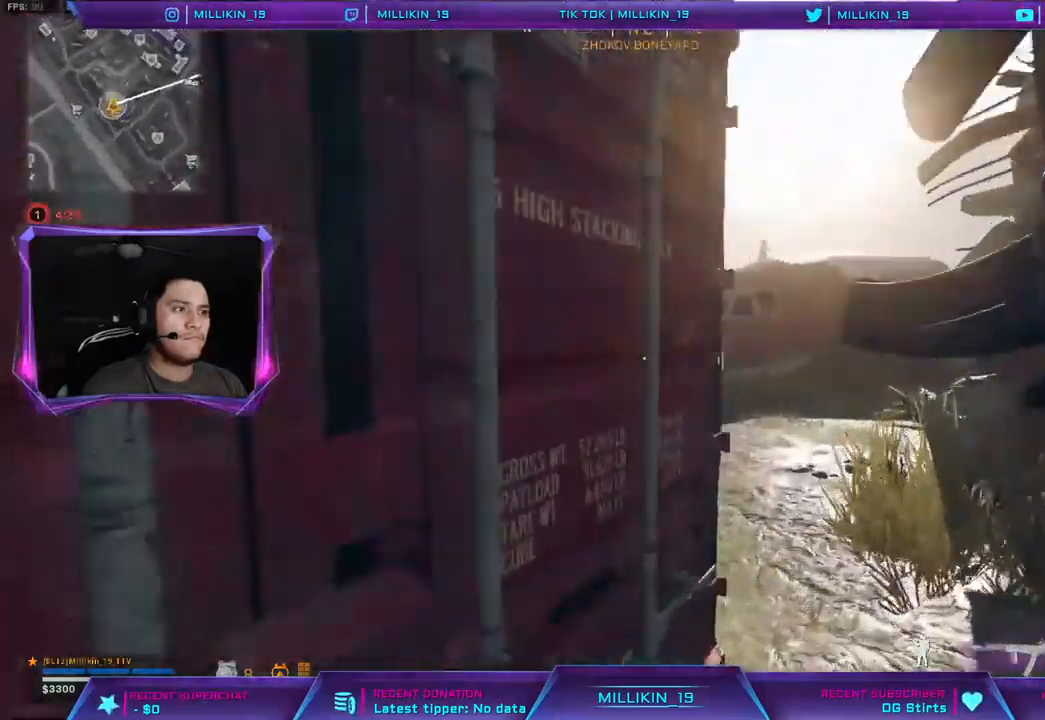
{"buttons": ["L3"], "left_stick": "up", "right_stick": "center", "events": [[67, "left_stick", "down-right"], [133, "right_stick", "right"], [250, "left_stick", "up-right"], [283, "L3", "down"], [367, "right_stick", "left"], [383, "left_stick", "up"], [483, "right_stick", "center"]]}
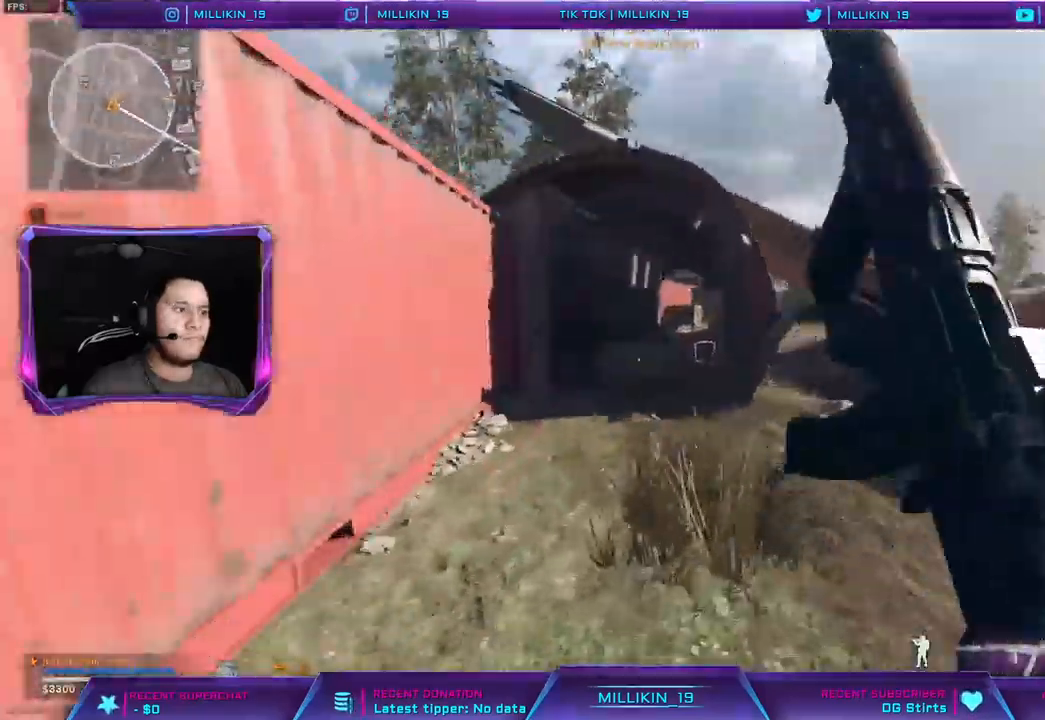
{"buttons": ["R3"], "left_stick": "up", "right_stick": "center", "events": [[117, "L3", "up"], [383, "right_stick", "right"], [483, "right_stick", "center"], [500, "R3", "down"]]}
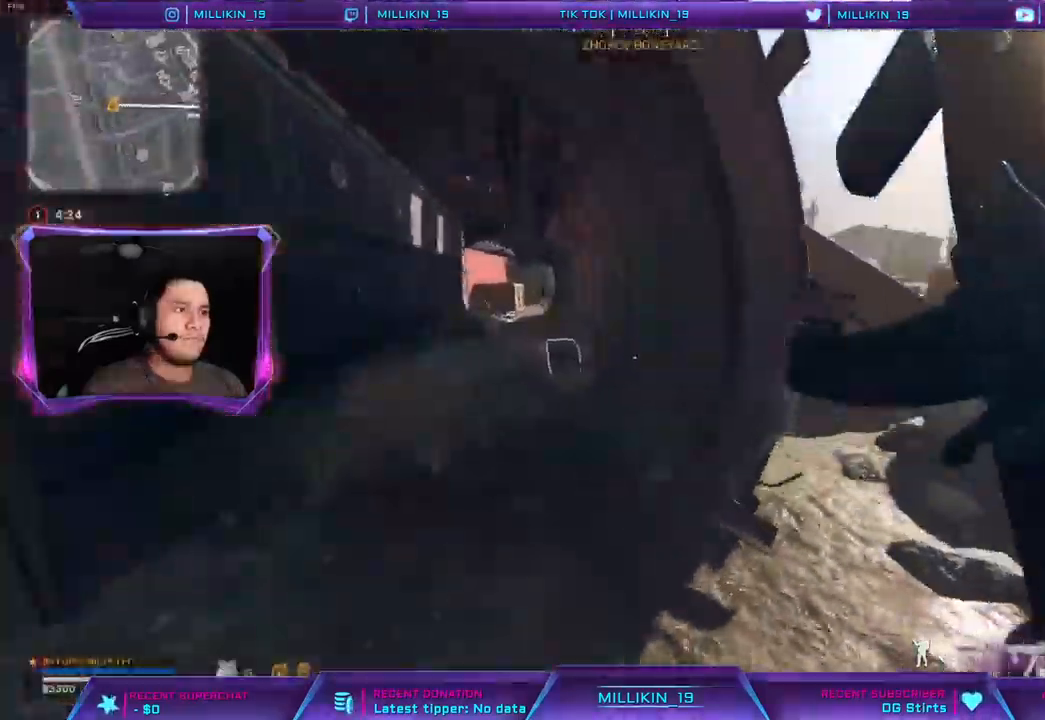
{"buttons": [], "left_stick": "down-left", "right_stick": "center", "events": [[133, "R3", "up"], [200, "left_stick", "up-left"], [333, "SQUARE", "down"], [367, "left_stick", "down-left"], [383, "SQUARE", "up"]]}
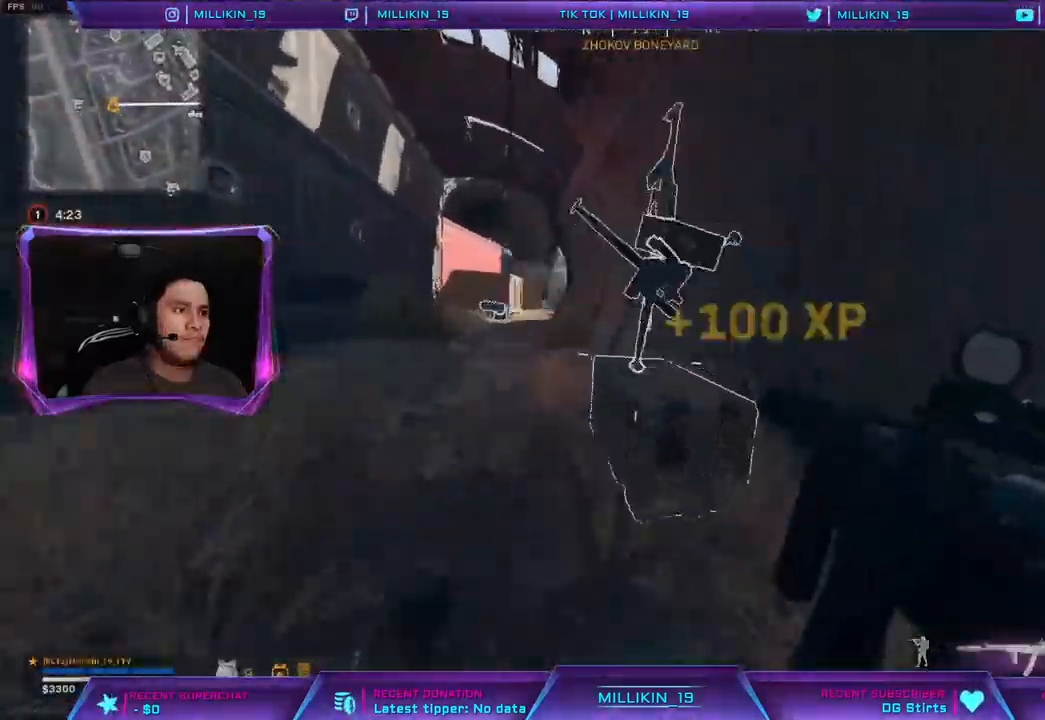
{"buttons": [], "left_stick": "down", "right_stick": "center", "events": [[150, "left_stick", "down"], [167, "CROSS", "down"], [233, "CROSS", "up"], [367, "right_stick", "down"], [483, "right_stick", "center"]]}
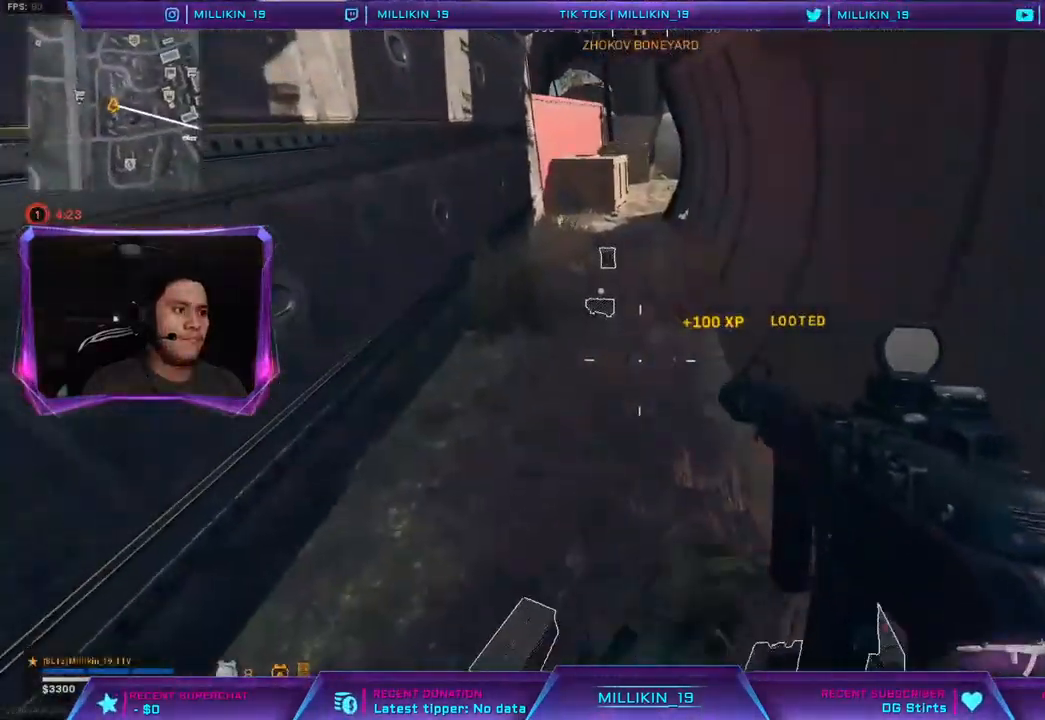
{"buttons": [], "left_stick": "down", "right_stick": "center", "events": []}
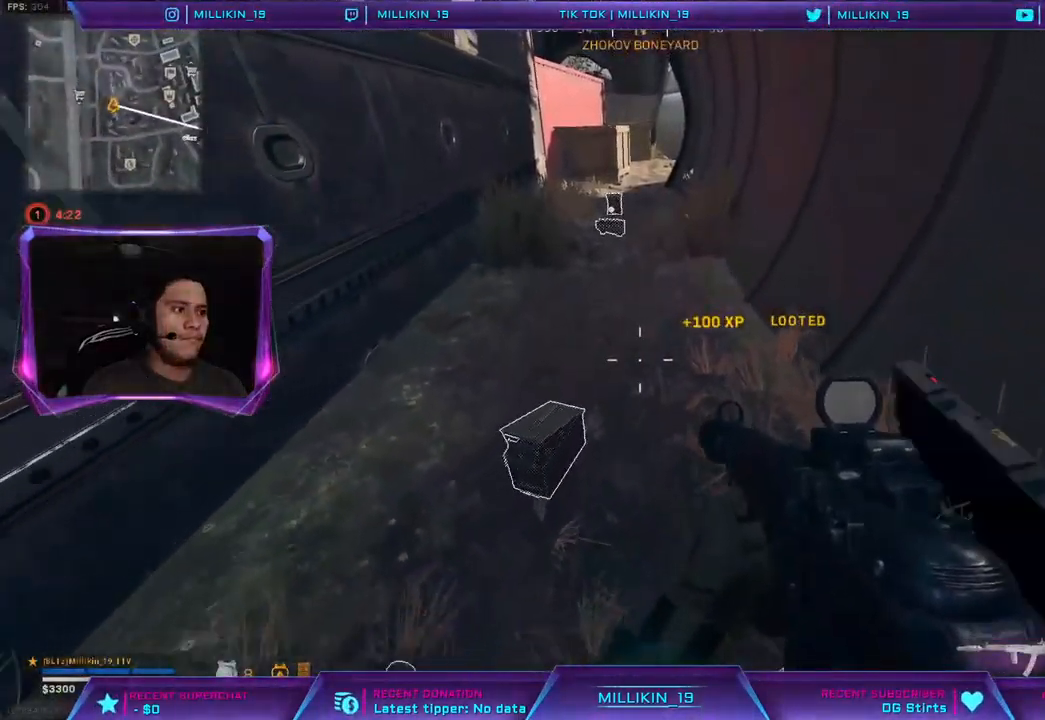
{"buttons": ["L3"], "left_stick": "up", "right_stick": "center", "events": [[217, "right_stick", "up"], [267, "left_stick", "up"], [300, "L3", "down"], [383, "L3", "up"], [383, "right_stick", "center"], [467, "L3", "down"]]}
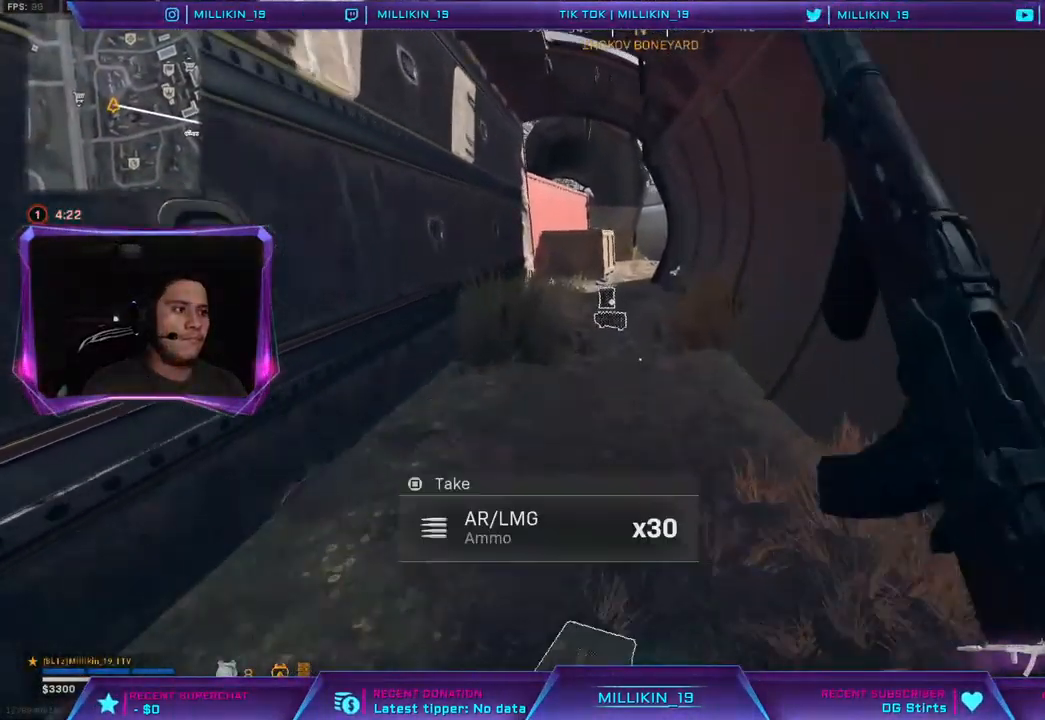
{"buttons": [], "left_stick": "down-left", "right_stick": "center", "events": [[100, "L3", "up"], [367, "left_stick", "down-left"], [400, "SQUARE", "down"], [467, "SQUARE", "up"]]}
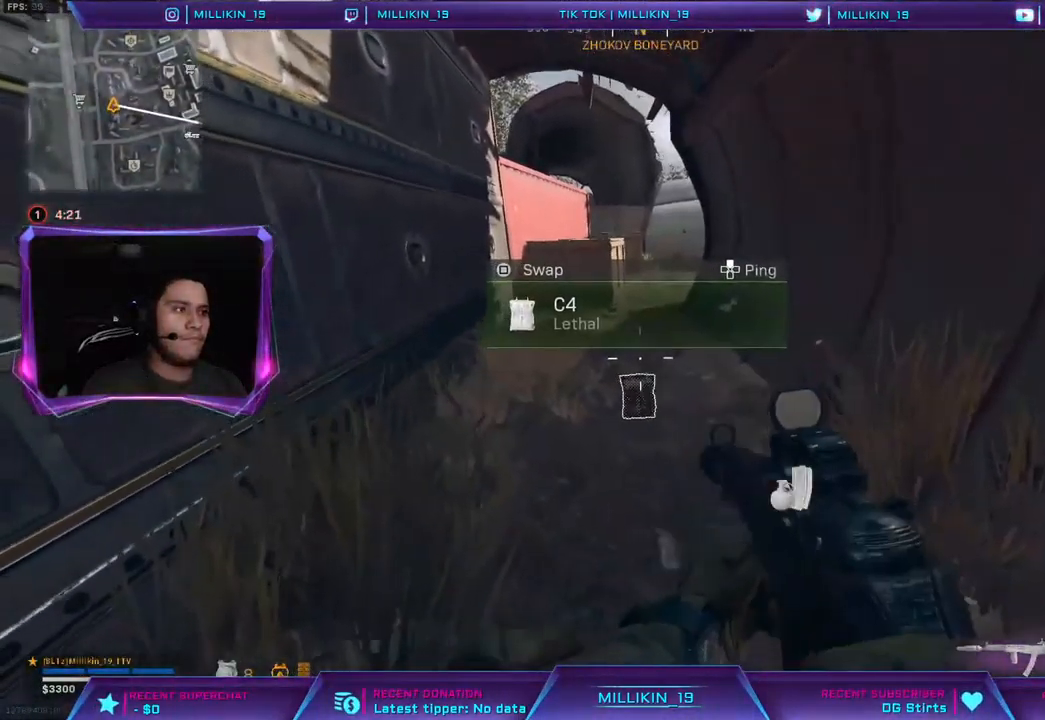
{"buttons": [], "left_stick": "down-left", "right_stick": "center", "events": [[83, "left_stick", "down"], [350, "left_stick", "up"], [500, "left_stick", "down-left"]]}
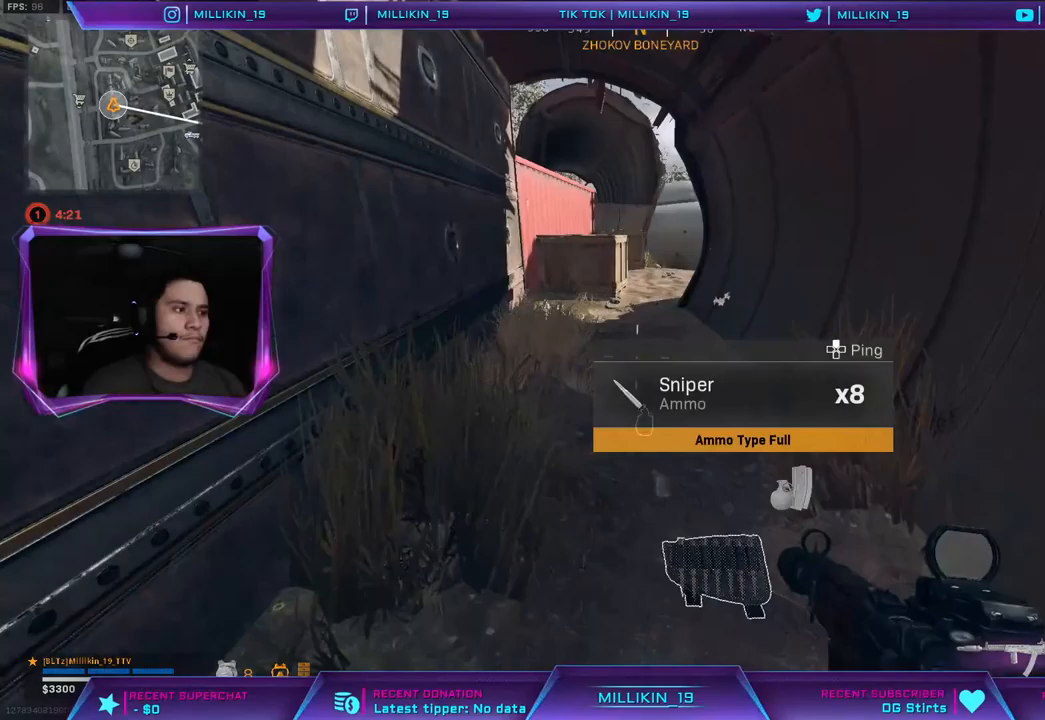
{"buttons": ["L3"], "left_stick": "up", "right_stick": "center", "events": [[17, "left_stick", "down"], [117, "right_stick", "right"], [267, "left_stick", "up-right"], [350, "L3", "down"], [367, "right_stick", "center"], [483, "left_stick", "up"]]}